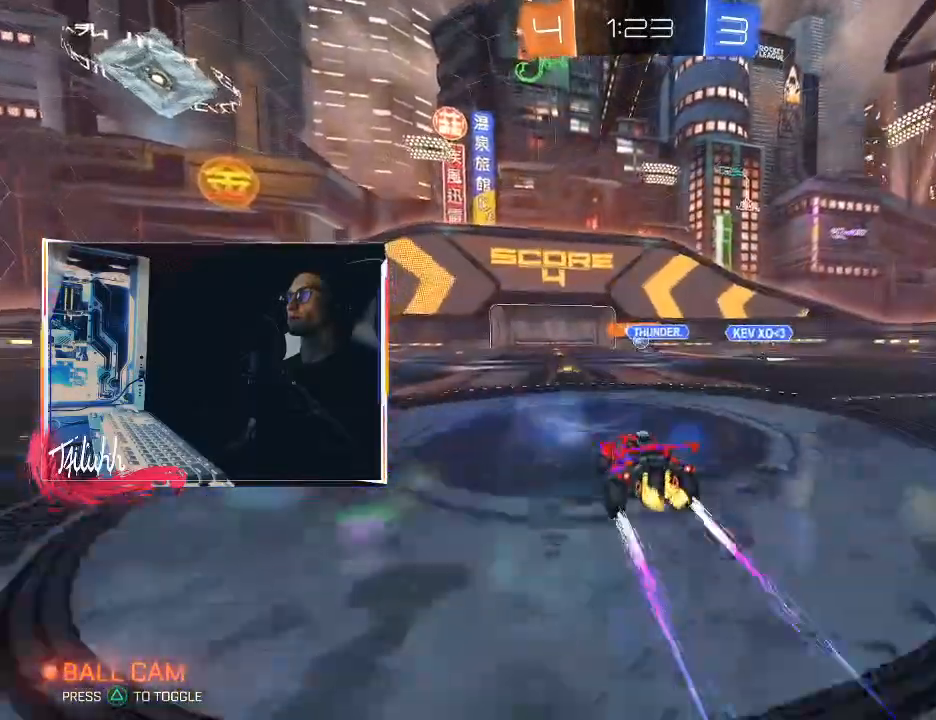
Gameplay with a controller (PlayStation layout); each line is a JSON object with the inputs held at the frame after it. "events" lists button and stick changes between this image and that frame as [ms after this image, input, new state], when the widget could be followed in between.
{"buttons": ["R2"], "left_stick": "center", "right_stick": "center", "events": [[83, "left_stick", "right"], [133, "left_stick", "center"], [300, "left_stick", "left"], [483, "left_stick", "center"]]}
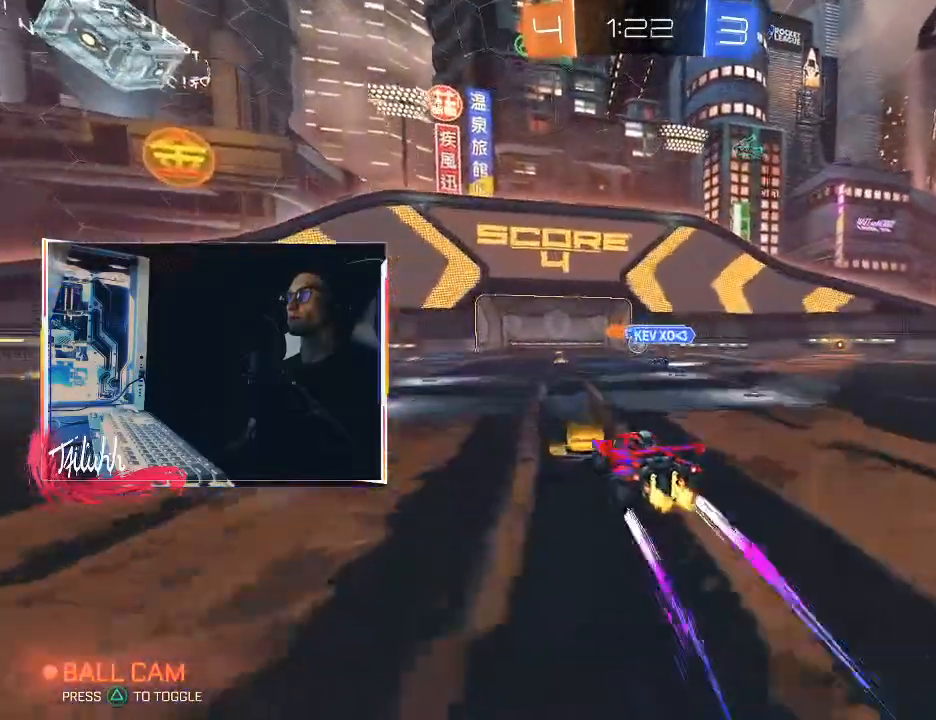
{"buttons": ["R2"], "left_stick": "center", "right_stick": "center", "events": [[267, "left_stick", "down-right"], [400, "left_stick", "center"]]}
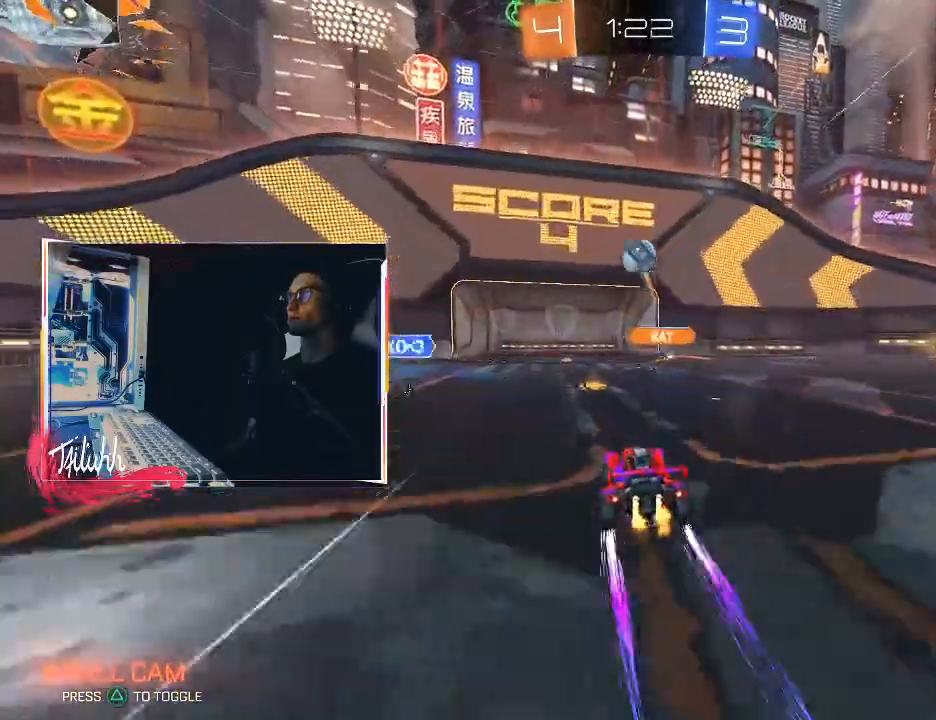
{"buttons": ["CIRCLE", "TRIANGLE", "R2"], "left_stick": "left", "right_stick": "center", "events": [[83, "left_stick", "left"], [100, "L1", "down"], [200, "L1", "up"], [267, "L1", "down"], [350, "CIRCLE", "down"], [350, "L1", "up"], [417, "TRIANGLE", "down"]]}
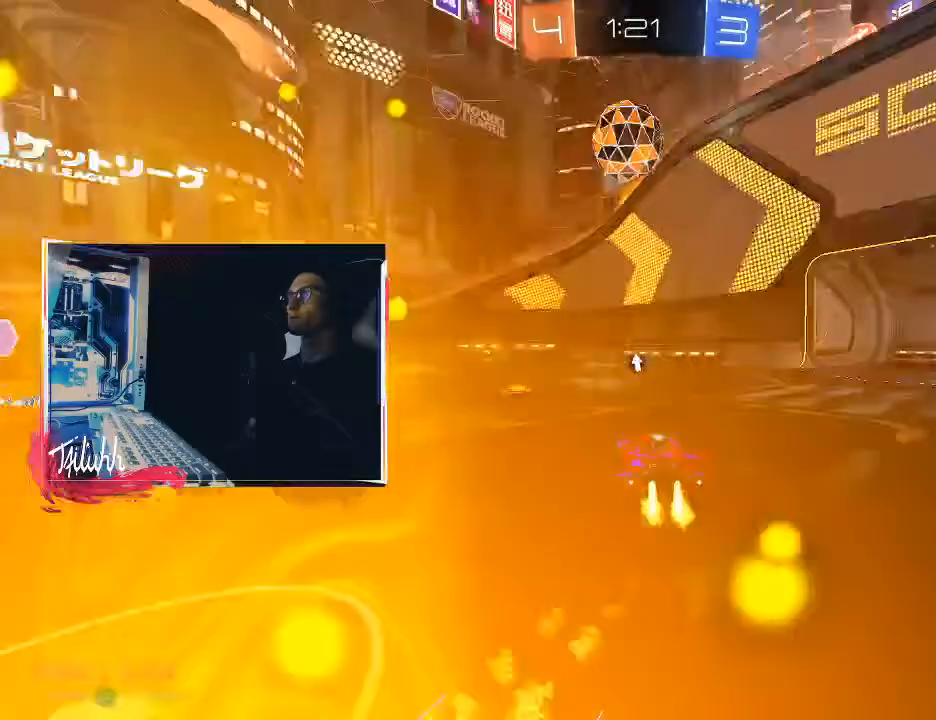
{"buttons": ["R2"], "left_stick": "center", "right_stick": "center", "events": [[17, "TRIANGLE", "up"], [133, "left_stick", "center"], [217, "TRIANGLE", "down"], [333, "TRIANGLE", "up"], [483, "CIRCLE", "up"]]}
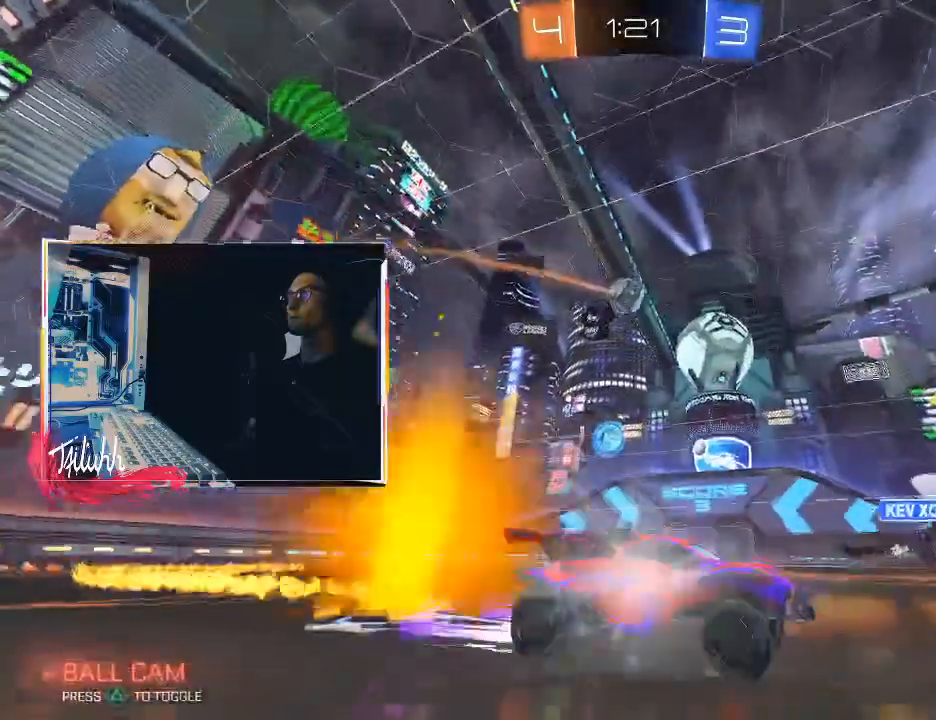
{"buttons": ["R2"], "left_stick": "center", "right_stick": "center", "events": [[33, "left_stick", "up-left"], [83, "L1", "down"], [150, "CIRCLE", "down"], [150, "L1", "up"], [300, "CIRCLE", "up"], [350, "left_stick", "center"]]}
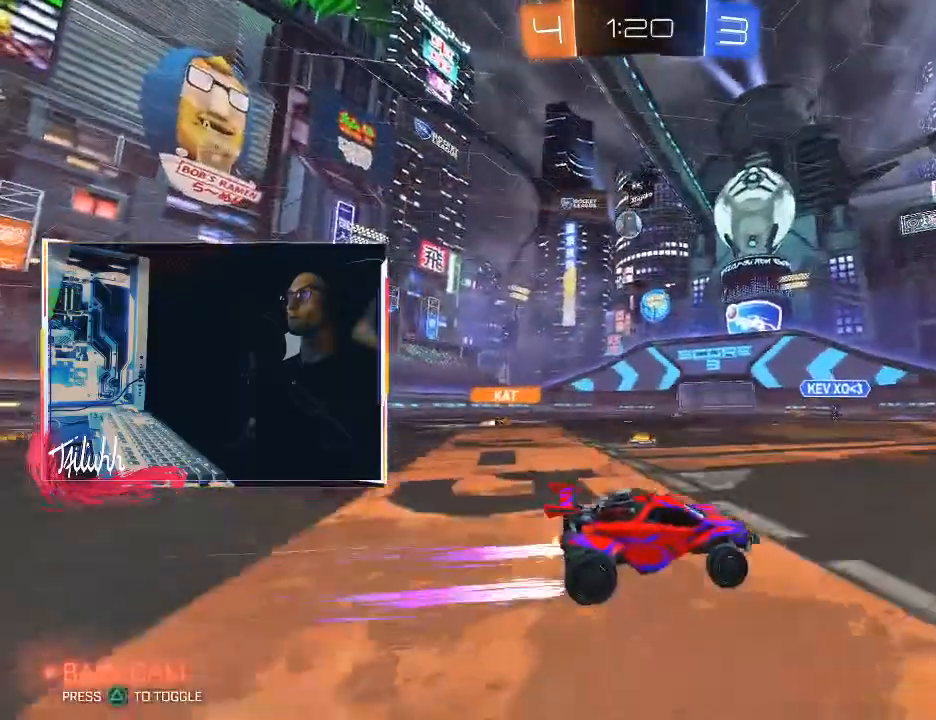
{"buttons": ["R2"], "left_stick": "center", "right_stick": "center", "events": [[33, "left_stick", "down-right"], [50, "R2", "up"], [250, "left_stick", "up-left"], [283, "L1", "down"], [383, "L1", "up"], [400, "R2", "down"], [500, "left_stick", "center"]]}
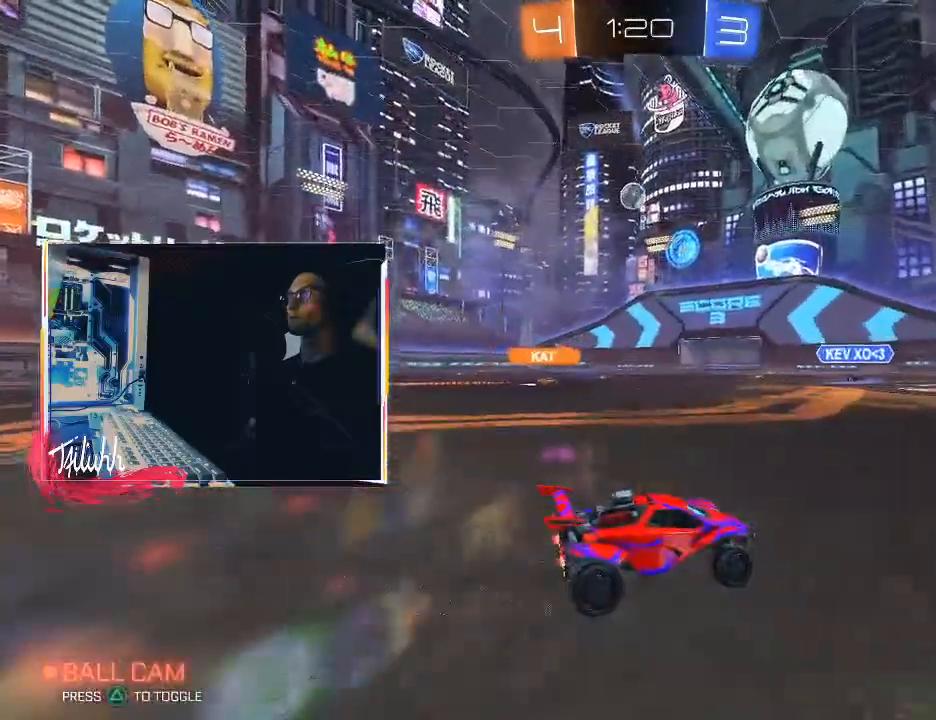
{"buttons": ["CIRCLE", "R2"], "left_stick": "center", "right_stick": "center", "events": [[200, "left_stick", "up-left"], [283, "CIRCLE", "down"], [400, "left_stick", "center"]]}
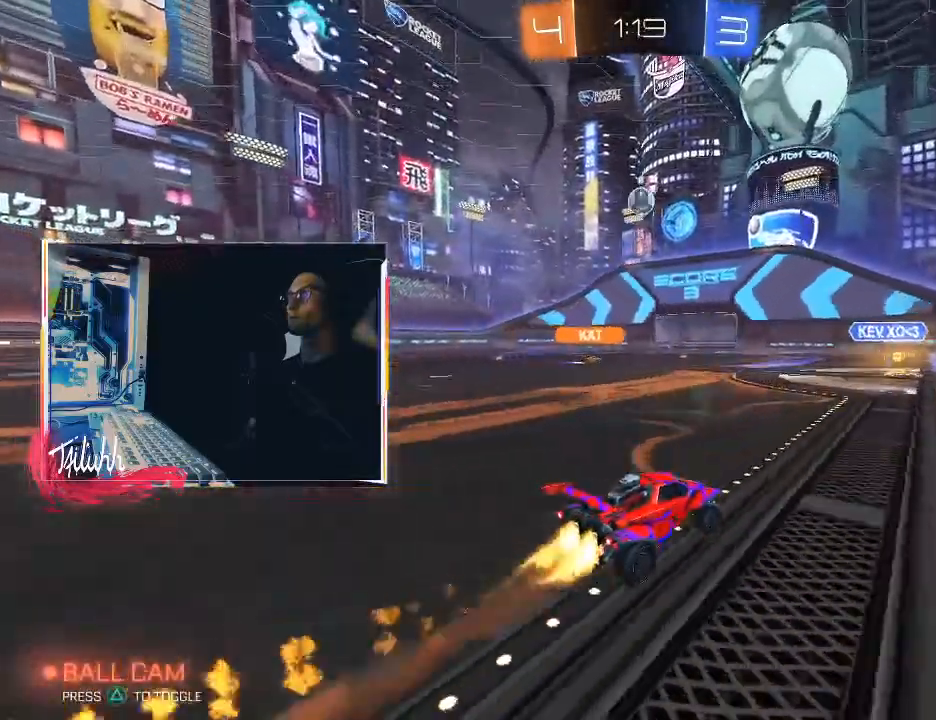
{"buttons": ["R2"], "left_stick": "center", "right_stick": "center", "events": [[200, "CIRCLE", "up"], [333, "left_stick", "up-left"], [450, "left_stick", "center"]]}
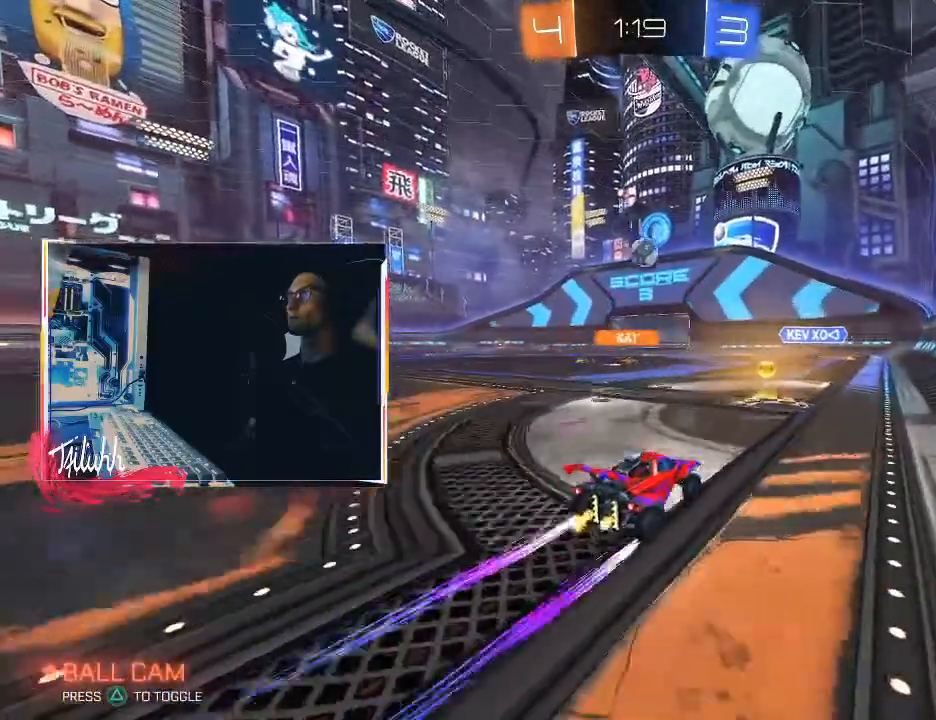
{"buttons": ["R2"], "left_stick": "up-left", "right_stick": "center", "events": [[100, "left_stick", "up-left"], [150, "L1", "down"], [233, "L1", "up"], [283, "CIRCLE", "down"], [500, "CIRCLE", "up"]]}
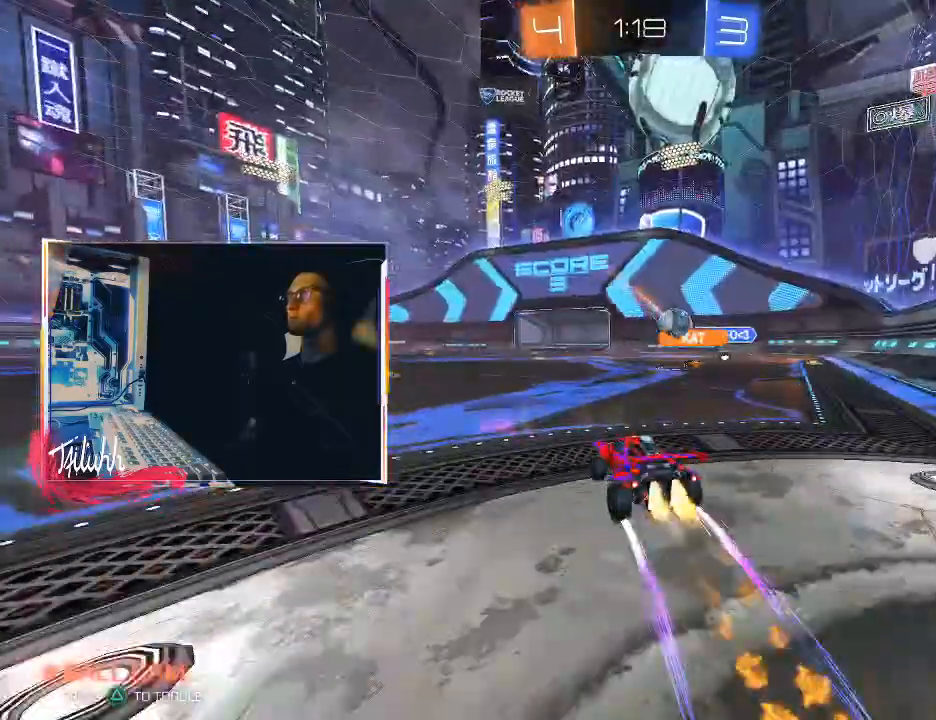
{"buttons": ["R2"], "left_stick": "up-left", "right_stick": "center", "events": [[350, "left_stick", "center"], [483, "left_stick", "up-left"]]}
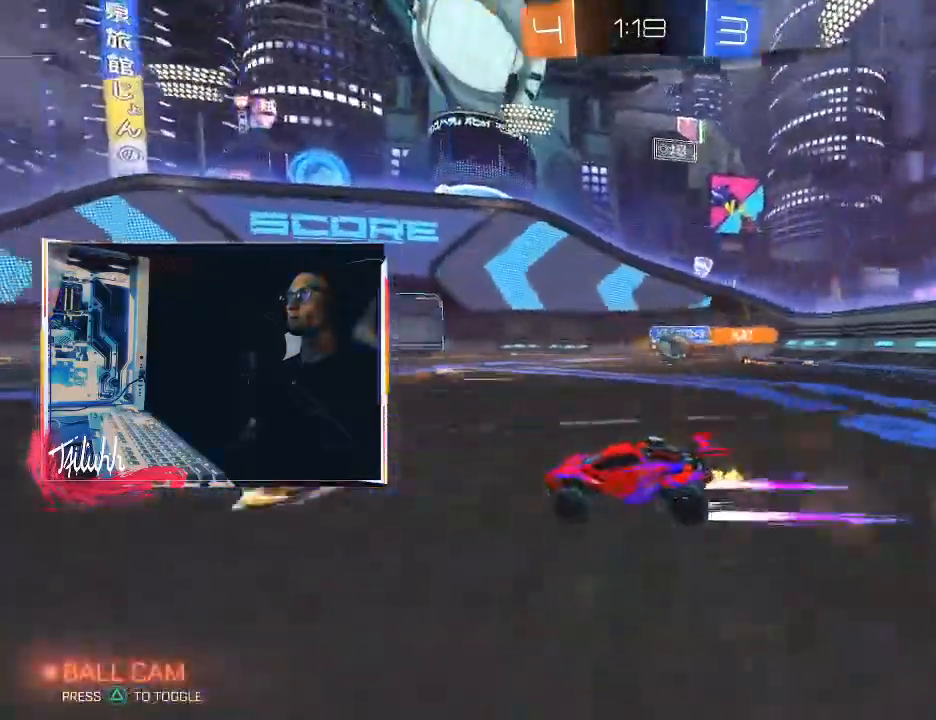
{"buttons": [], "left_stick": "right", "right_stick": "center", "events": [[150, "left_stick", "center"], [233, "left_stick", "right"], [300, "R2", "up"], [317, "L1", "down"], [417, "L1", "up"]]}
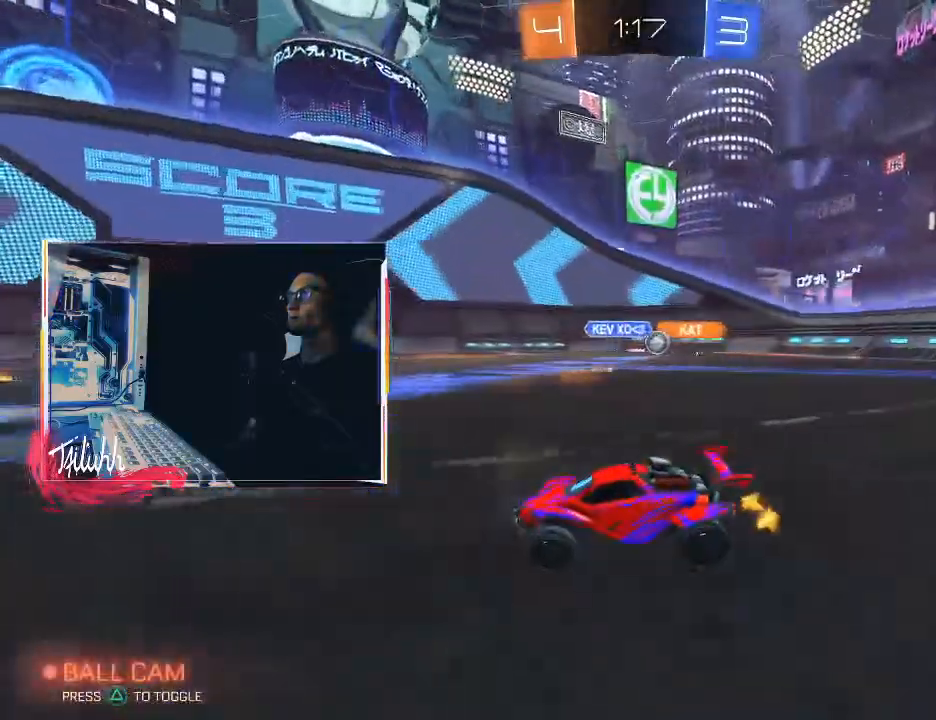
{"buttons": ["R2"], "left_stick": "right", "right_stick": "center", "events": [[100, "L2", "down"], [100, "left_stick", "center"], [133, "R2", "down"], [150, "L2", "up"], [217, "left_stick", "right"]]}
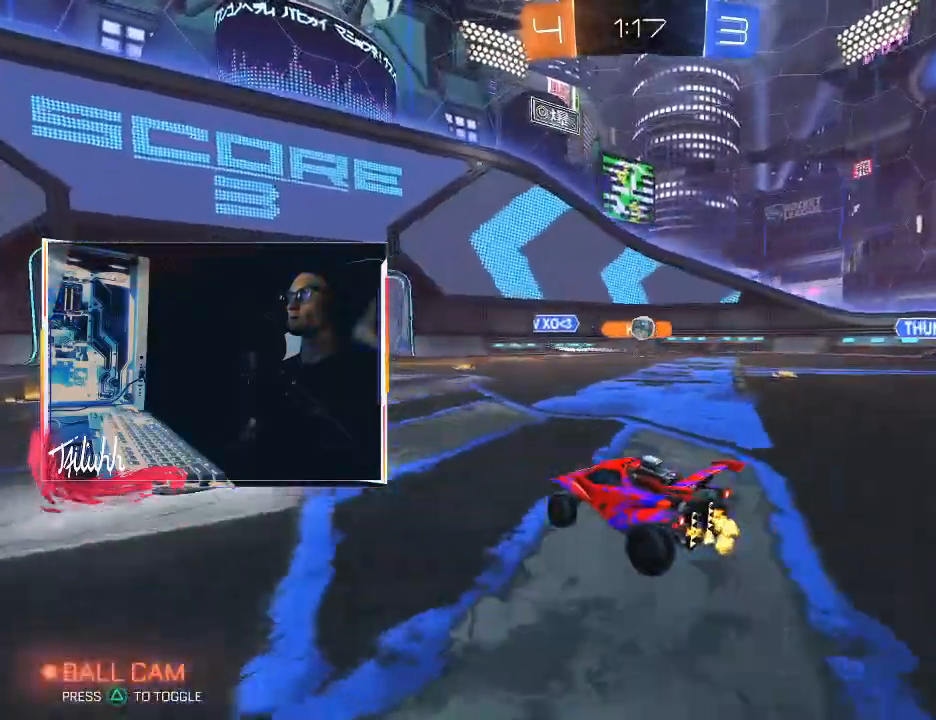
{"buttons": ["R2"], "left_stick": "up-left", "right_stick": "center", "events": [[17, "left_stick", "center"], [250, "R2", "up"], [283, "left_stick", "left"], [333, "left_stick", "center"], [367, "R2", "down"], [400, "left_stick", "up-left"]]}
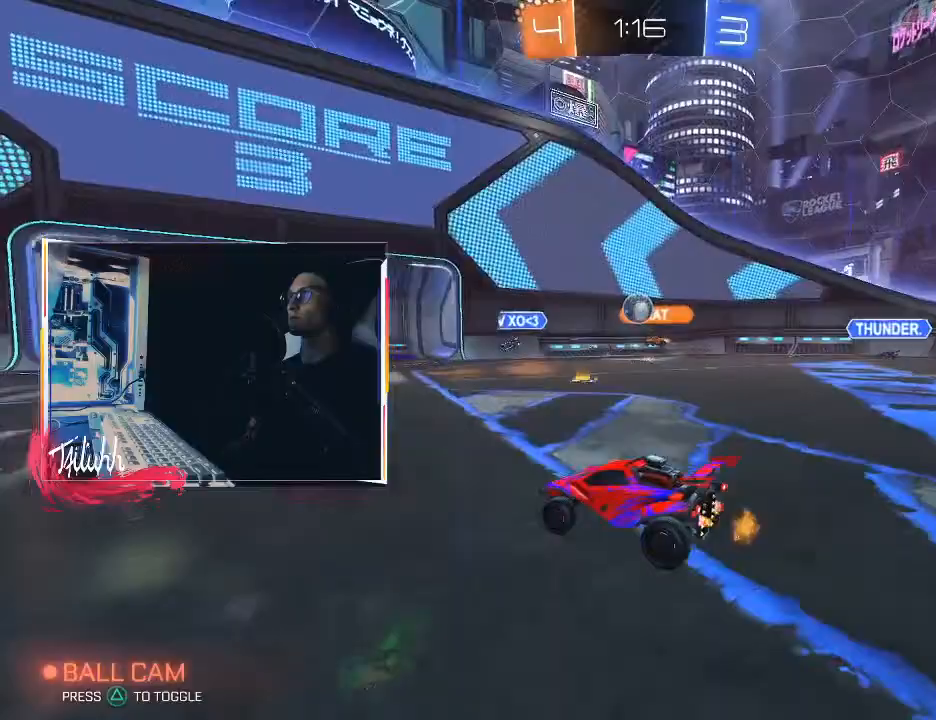
{"buttons": ["CIRCLE", "R2"], "left_stick": "right", "right_stick": "center", "events": [[133, "left_stick", "right"], [150, "CIRCLE", "down"], [317, "left_stick", "center"], [433, "left_stick", "right"]]}
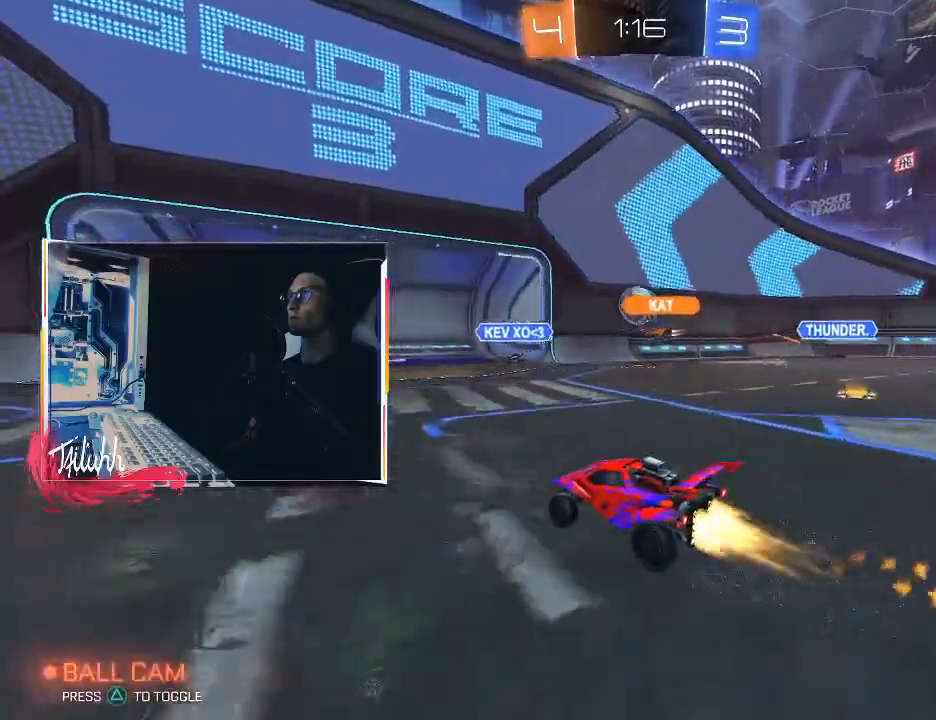
{"buttons": ["L2"], "left_stick": "left", "right_stick": "center", "events": [[133, "left_stick", "center"], [350, "L2", "down"], [367, "R2", "up"], [367, "left_stick", "left"], [400, "CIRCLE", "up"]]}
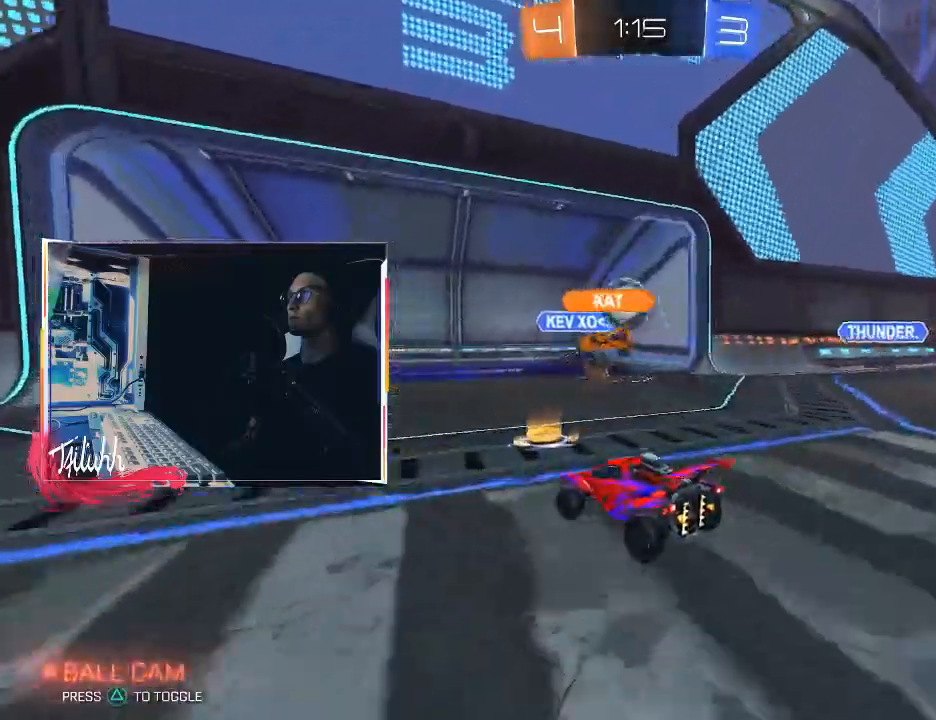
{"buttons": ["R2"], "left_stick": "left", "right_stick": "center", "events": [[33, "L2", "up"], [233, "L1", "down"], [283, "R2", "down"], [333, "L1", "up"], [433, "L1", "down"], [500, "L1", "up"]]}
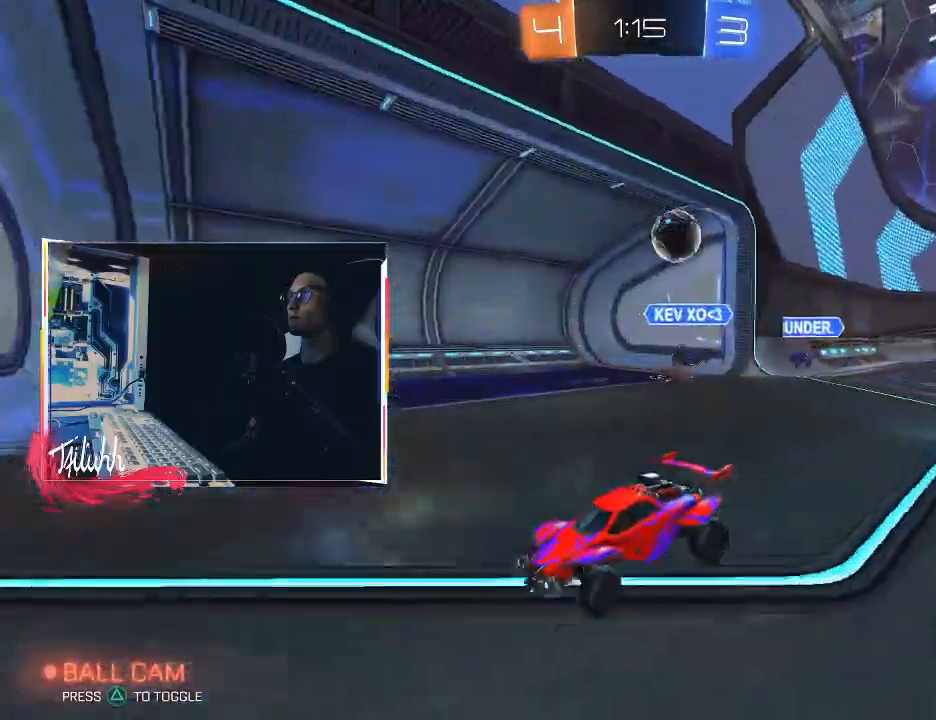
{"buttons": ["R2"], "left_stick": "center", "right_stick": "center", "events": [[233, "left_stick", "center"], [333, "TRIANGLE", "down"], [467, "TRIANGLE", "up"]]}
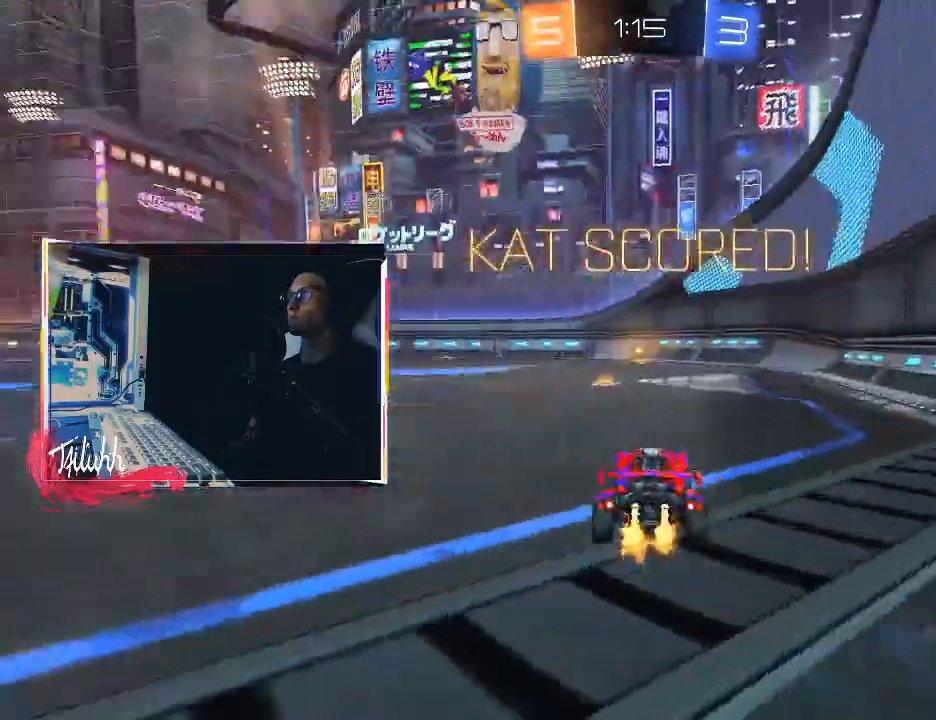
{"buttons": ["CIRCLE", "R2"], "left_stick": "up-left", "right_stick": "center", "events": [[250, "left_stick", "left"], [417, "left_stick", "up-left"], [450, "CIRCLE", "down"]]}
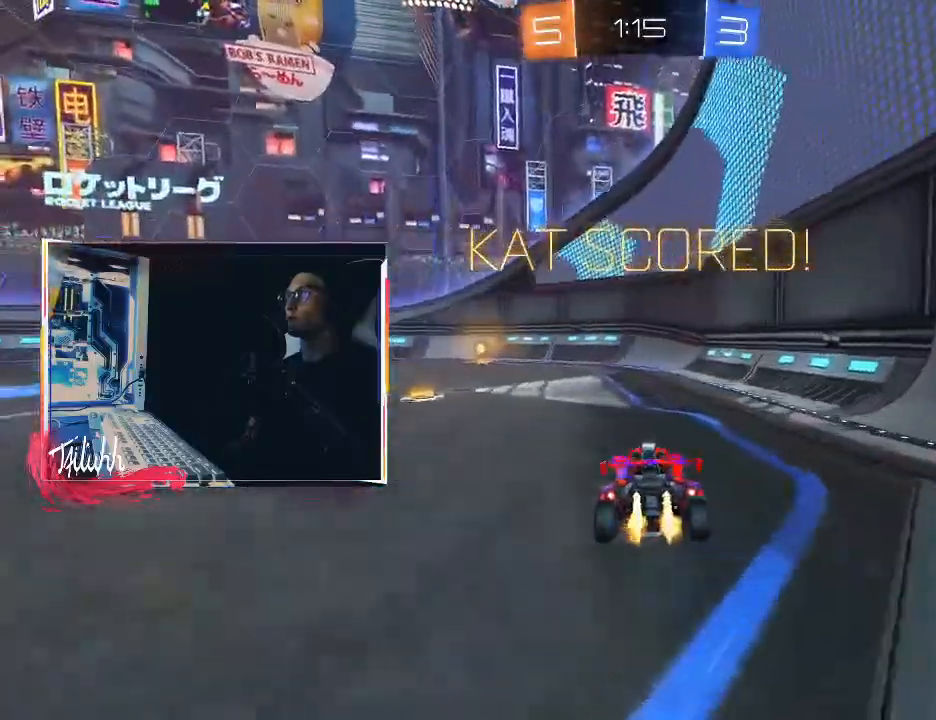
{"buttons": ["CROSS", "L1", "R2"], "left_stick": "up-right", "right_stick": "center", "events": [[17, "TRIANGLE", "down"], [100, "TRIANGLE", "up"], [167, "L1", "down"], [267, "L1", "up"], [417, "CIRCLE", "up"], [450, "L1", "down"], [450, "left_stick", "up-right"], [467, "CROSS", "down"]]}
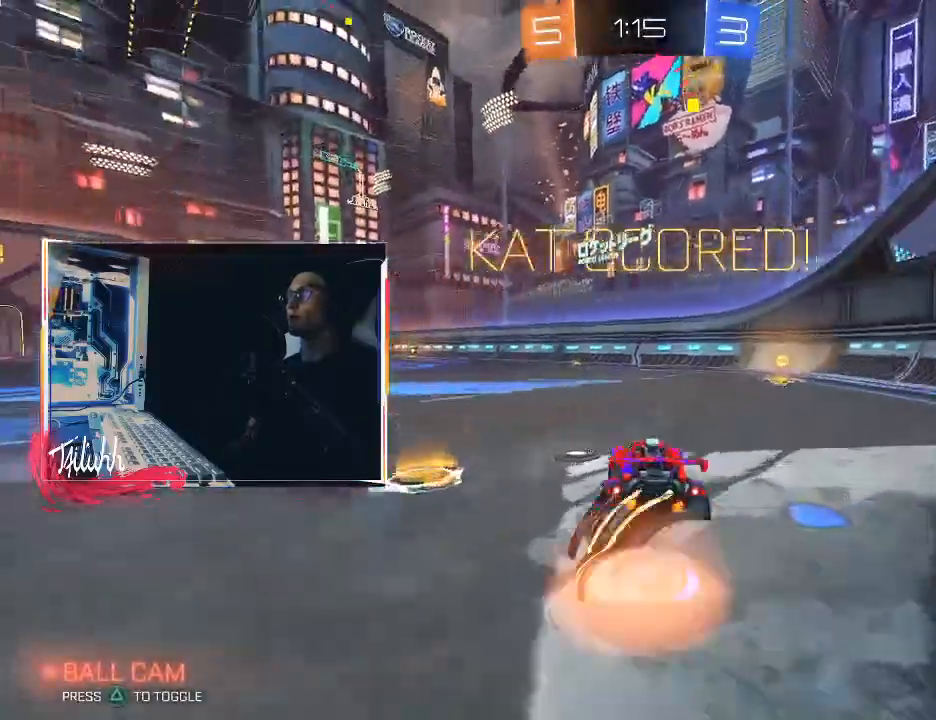
{"buttons": ["CIRCLE", "L1"], "left_stick": "up-right", "right_stick": "center", "events": [[17, "R2", "up"], [67, "CIRCLE", "down"], [83, "R2", "down"], [133, "CROSS", "up"], [217, "R2", "up"], [283, "CROSS", "down"], [417, "CROSS", "up"]]}
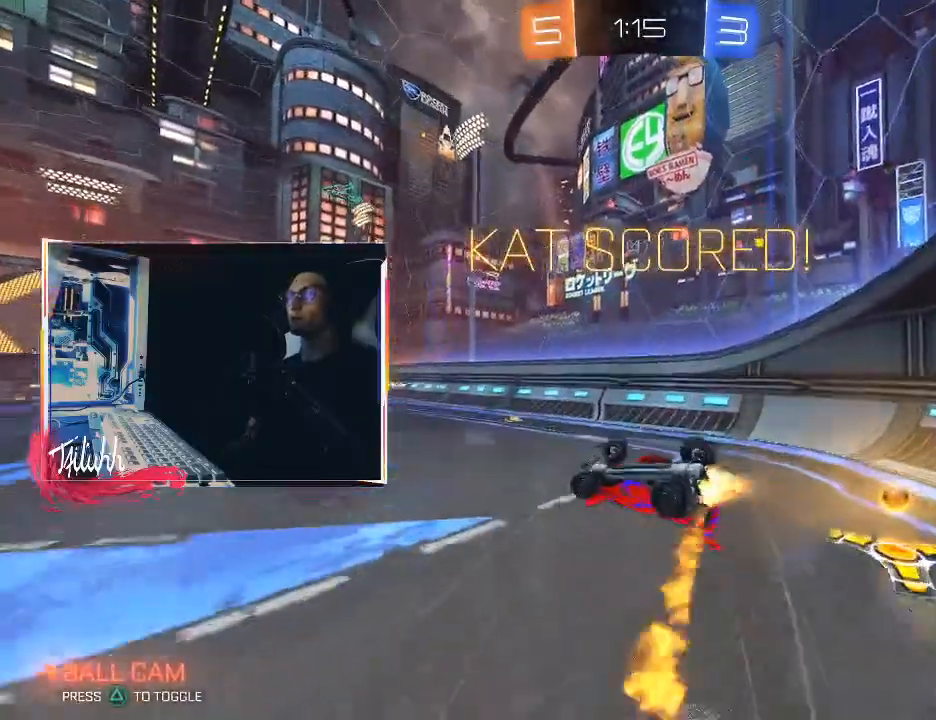
{"buttons": [], "left_stick": "left", "right_stick": "center", "events": [[83, "L1", "up"], [100, "CIRCLE", "up"], [100, "left_stick", "center"], [250, "left_stick", "left"]]}
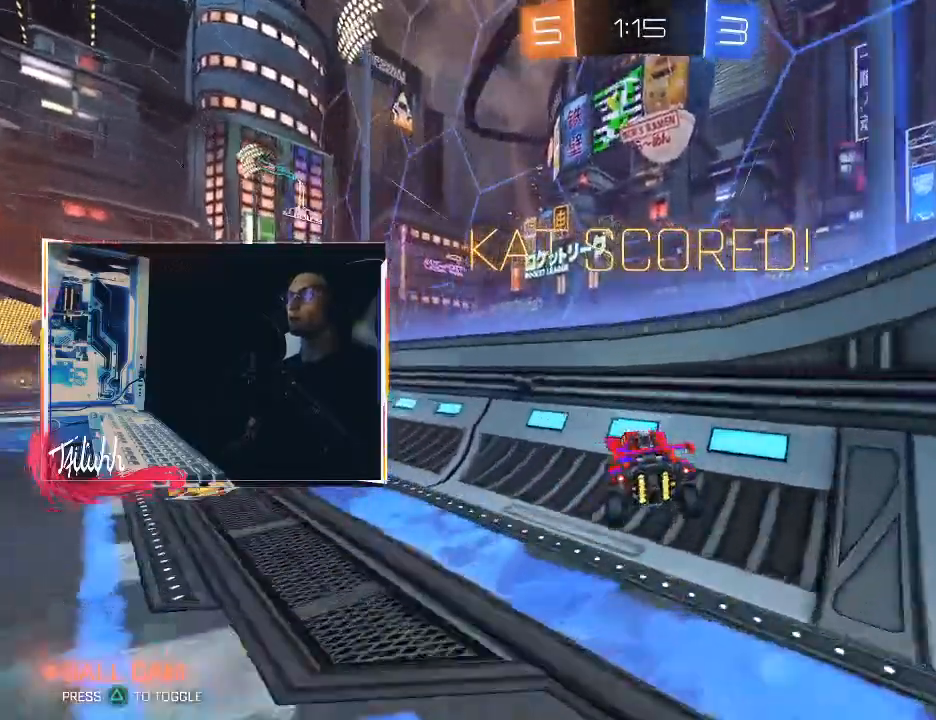
{"buttons": ["CROSS", "CIRCLE", "R2"], "left_stick": "down-right", "right_stick": "center", "events": [[83, "L1", "down"], [117, "R2", "down"], [167, "CIRCLE", "down"], [200, "L1", "up"], [417, "left_stick", "down-right"], [483, "CROSS", "down"]]}
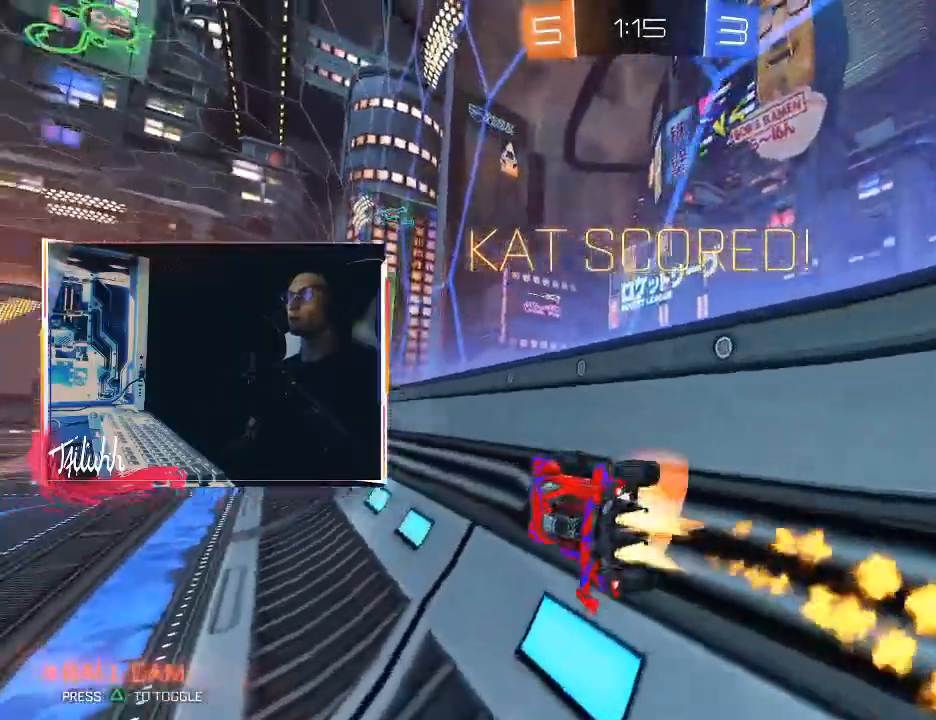
{"buttons": ["DPAD_LEFT"], "left_stick": "center", "right_stick": "center", "events": [[17, "L1", "down"], [83, "R2", "up"], [117, "CROSS", "up"], [150, "CIRCLE", "up"], [150, "left_stick", "up"], [183, "CIRCLE", "down"], [200, "CROSS", "down"], [283, "CIRCLE", "up"], [283, "CROSS", "up"], [333, "CIRCLE", "down"], [350, "CROSS", "down"], [417, "L1", "up"], [433, "CROSS", "up"], [433, "left_stick", "center"], [467, "CIRCLE", "up"], [500, "DPAD_LEFT", "down"]]}
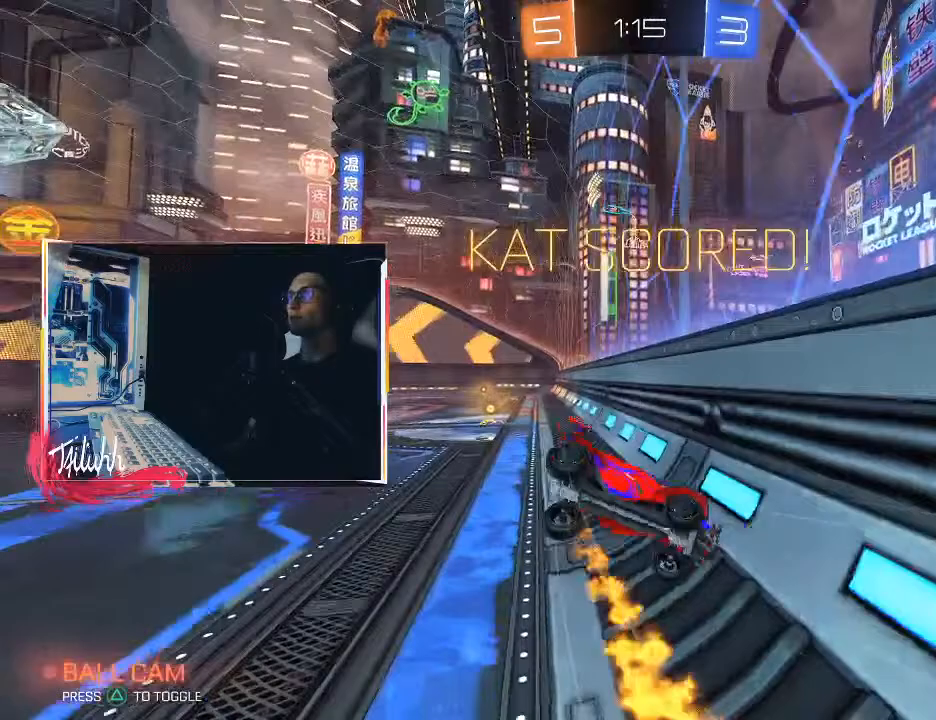
{"buttons": ["L1"], "left_stick": "right", "right_stick": "center", "events": [[67, "DPAD_LEFT", "up"], [150, "DPAD_UP", "down"], [233, "DPAD_UP", "up"], [433, "left_stick", "right"], [450, "L1", "down"]]}
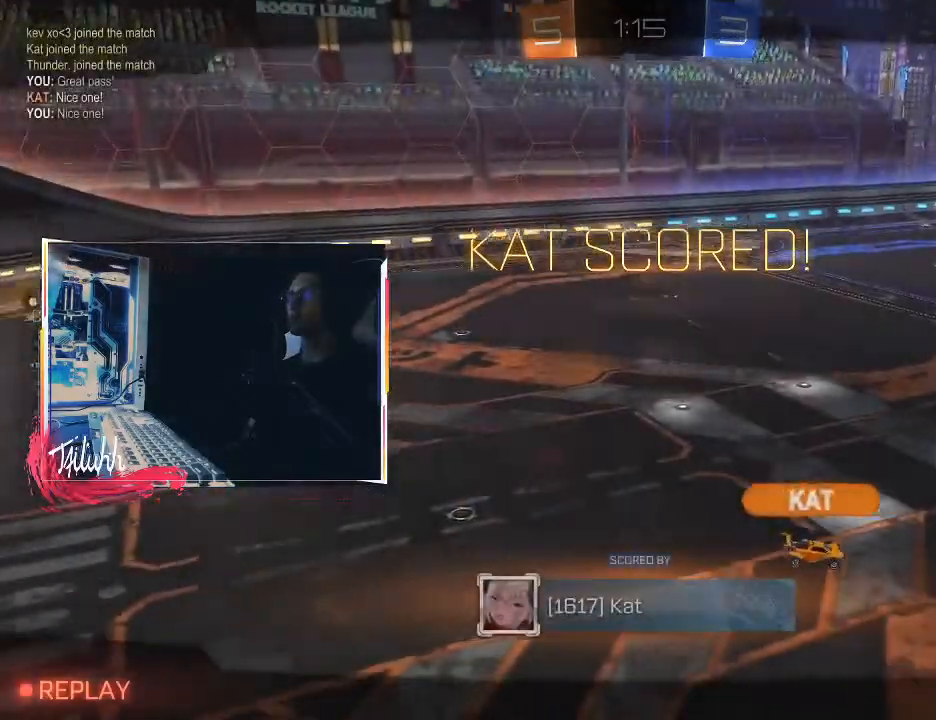
{"buttons": ["L2", "SELECT"], "left_stick": "center", "right_stick": "center", "events": [[67, "L1", "up"], [67, "left_stick", "center"], [200, "CROSS", "down"], [317, "CROSS", "up"], [317, "SELECT", "down"], [400, "CROSS", "down"], [400, "L2", "down"], [483, "CROSS", "up"]]}
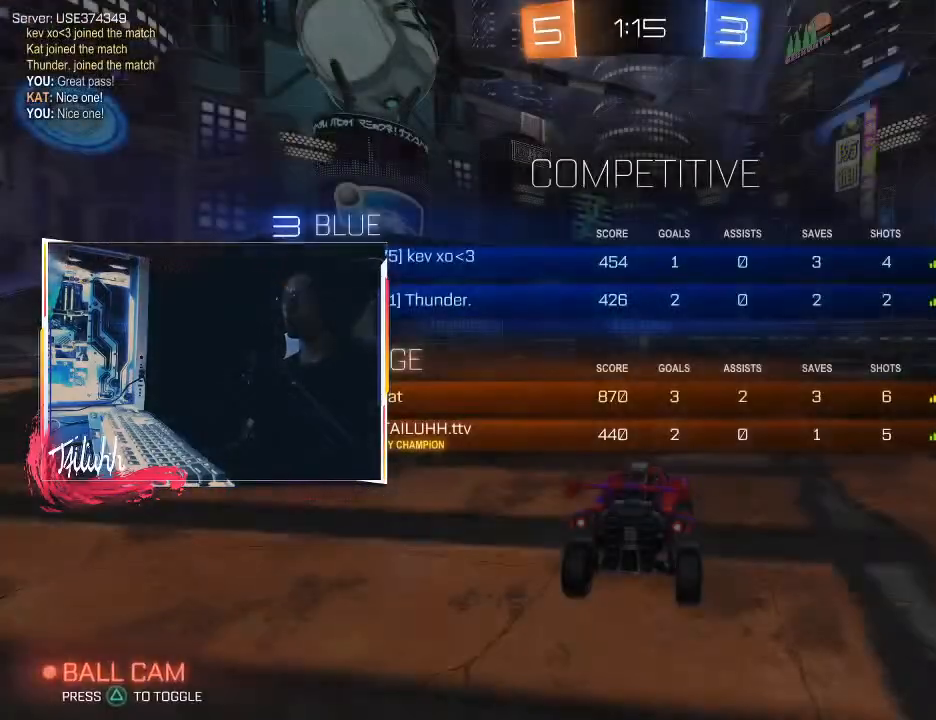
{"buttons": [], "left_stick": "center", "right_stick": "center", "events": [[33, "SELECT", "up"], [50, "L2", "up"], [300, "SELECT", "down"], [417, "SELECT", "up"]]}
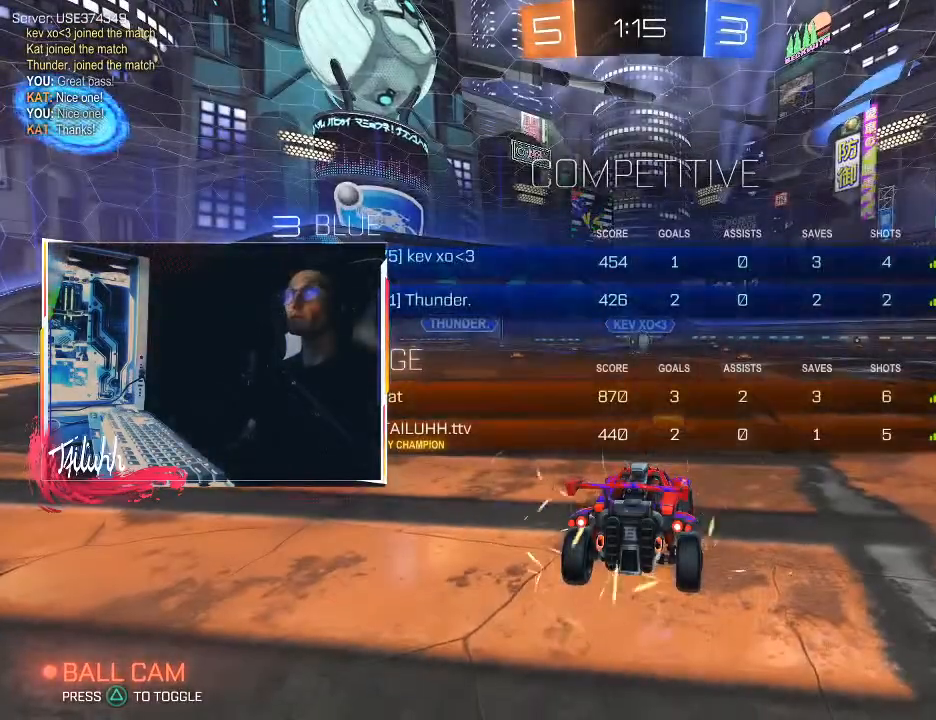
{"buttons": [], "left_stick": "center", "right_stick": "center", "events": []}
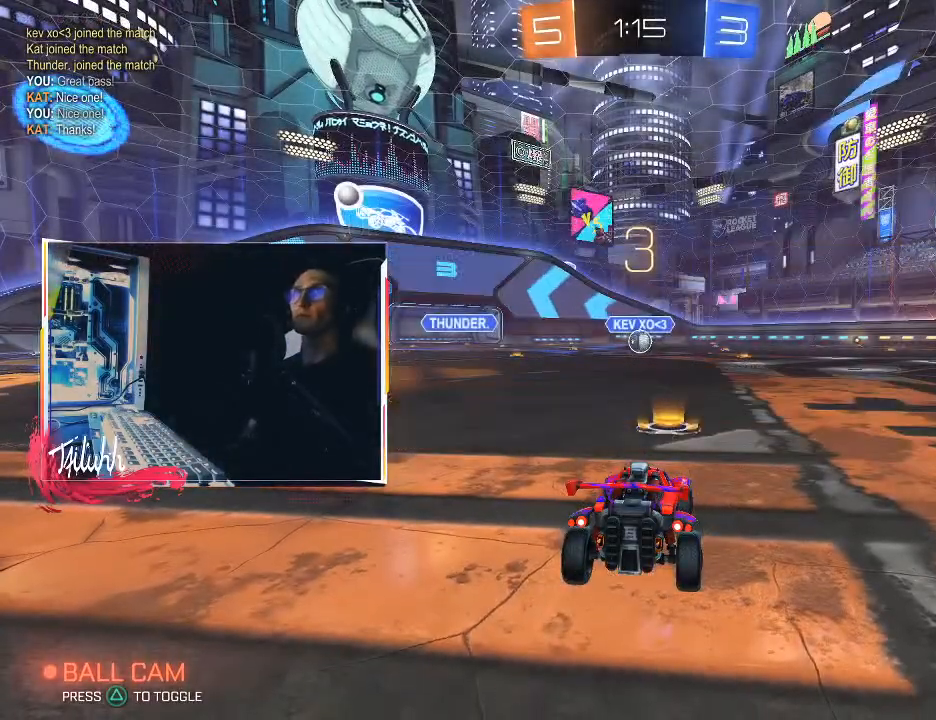
{"buttons": [], "left_stick": "center", "right_stick": "center", "events": []}
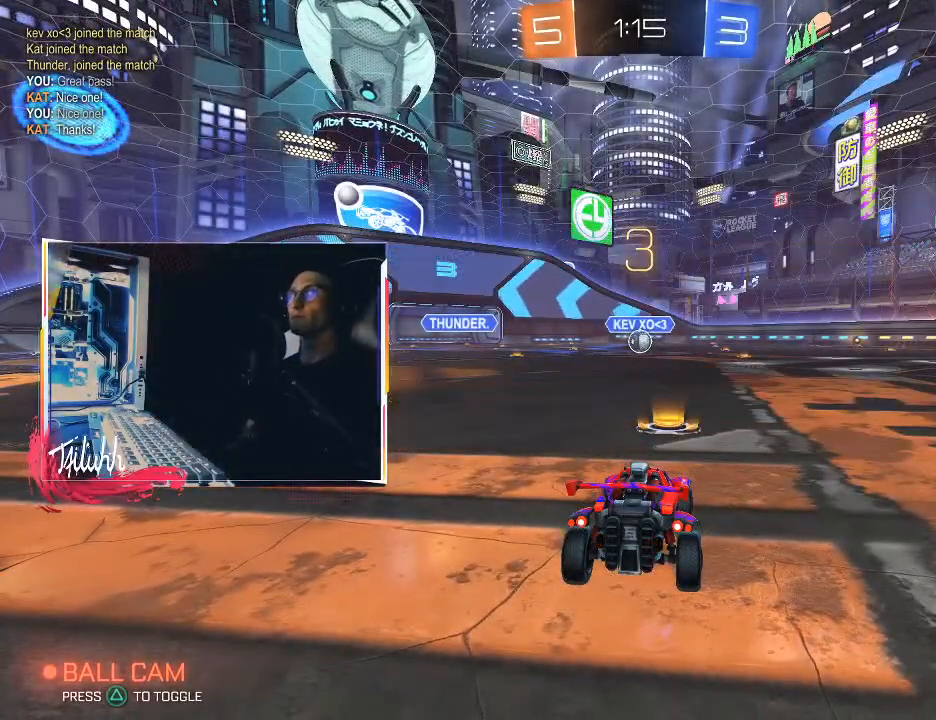
{"buttons": [], "left_stick": "center", "right_stick": "center", "events": []}
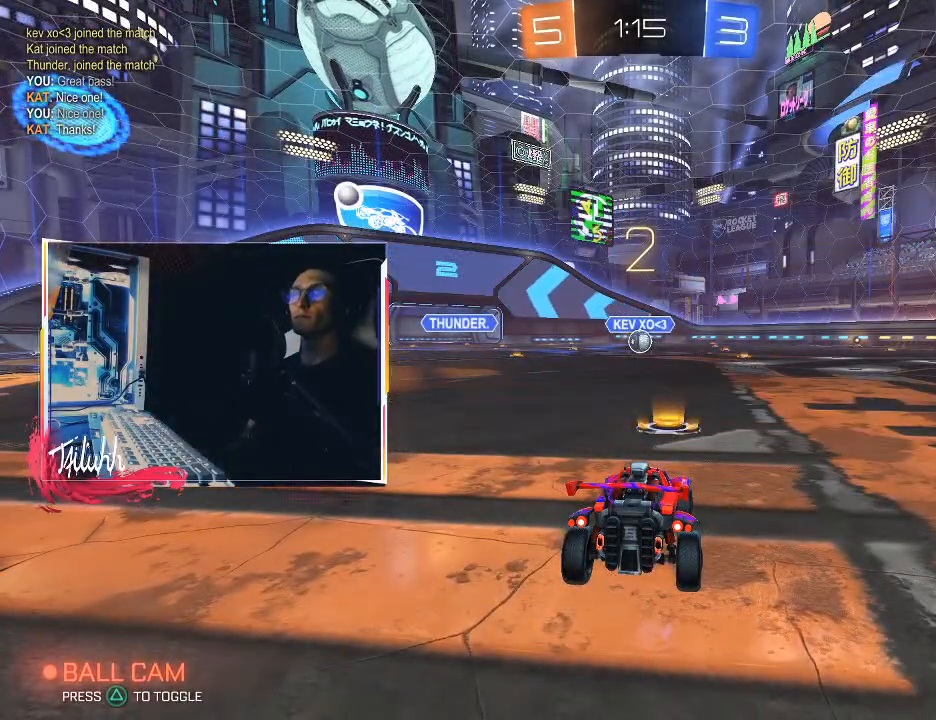
{"buttons": [], "left_stick": "center", "right_stick": "center", "events": []}
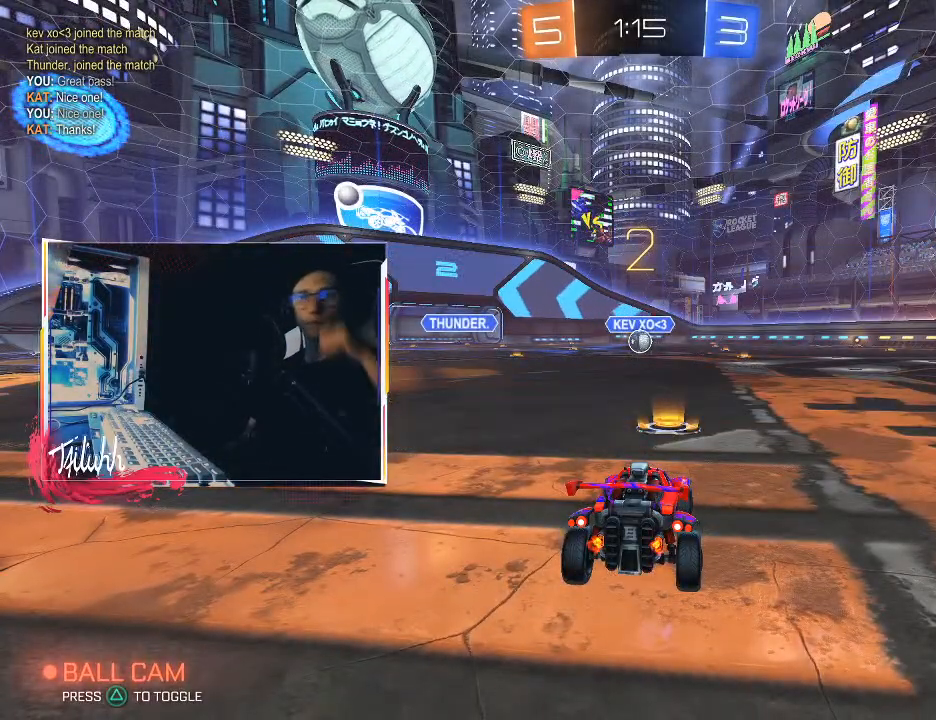
{"buttons": [], "left_stick": "center", "right_stick": "center", "events": []}